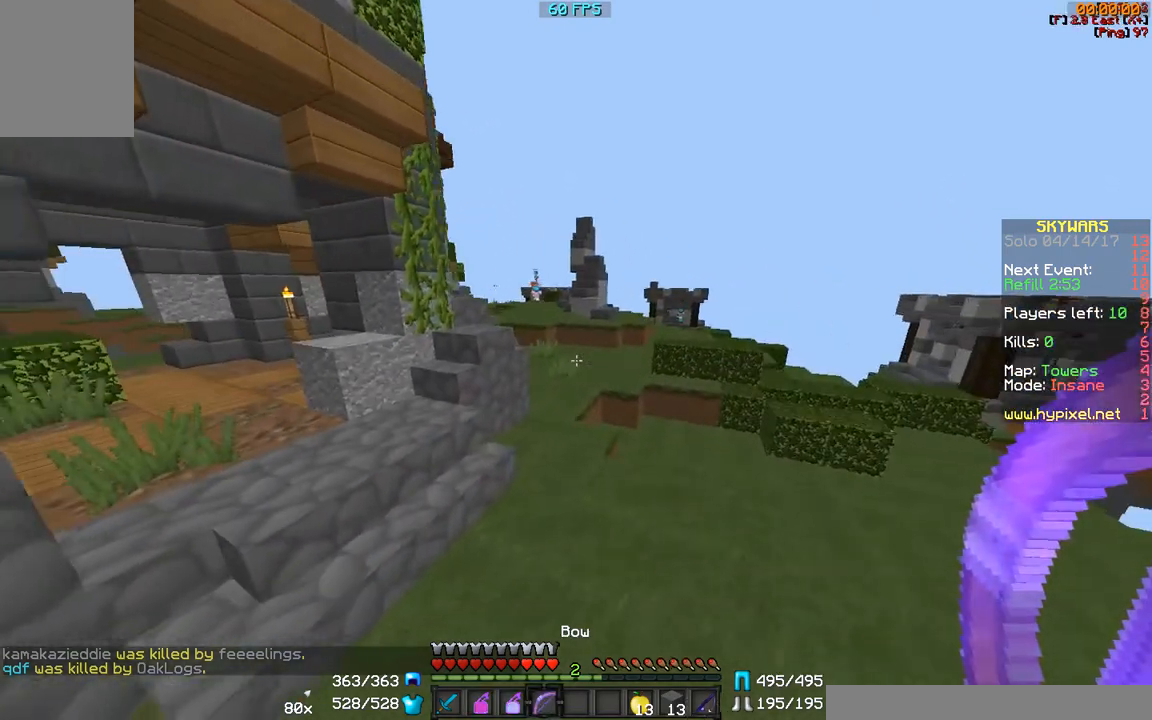
Gameplay with keyboard and mouse; each line is a JSON object with the keys and mouse buttons held at the frame after it. "events" lists presses ("down") and releases ("up") of "a", "d", "s", "w", "mouse_left" and "mouse_right" between this image and that frame as [ms after this image, input, new state], when the widget could be followed in between. "mouse_left", "mouse_right" = the "left", "right" buttons of the "mouse" list. No other keys are recorded. Fast repeated clicks can show as one long hold. Mouse movement is not recorded.
{"keys": ["a", "w"], "mouse": [], "events": [[400, "a", "down"]]}
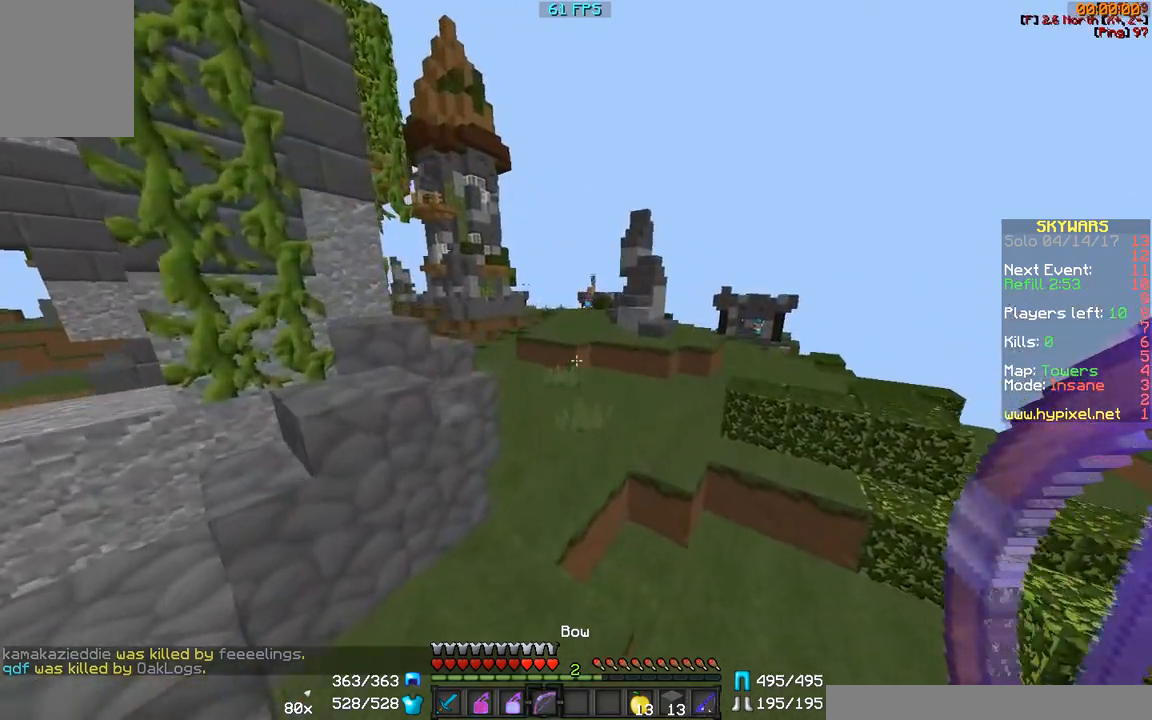
{"keys": ["w"], "mouse": [], "events": [[150, "a", "up"]]}
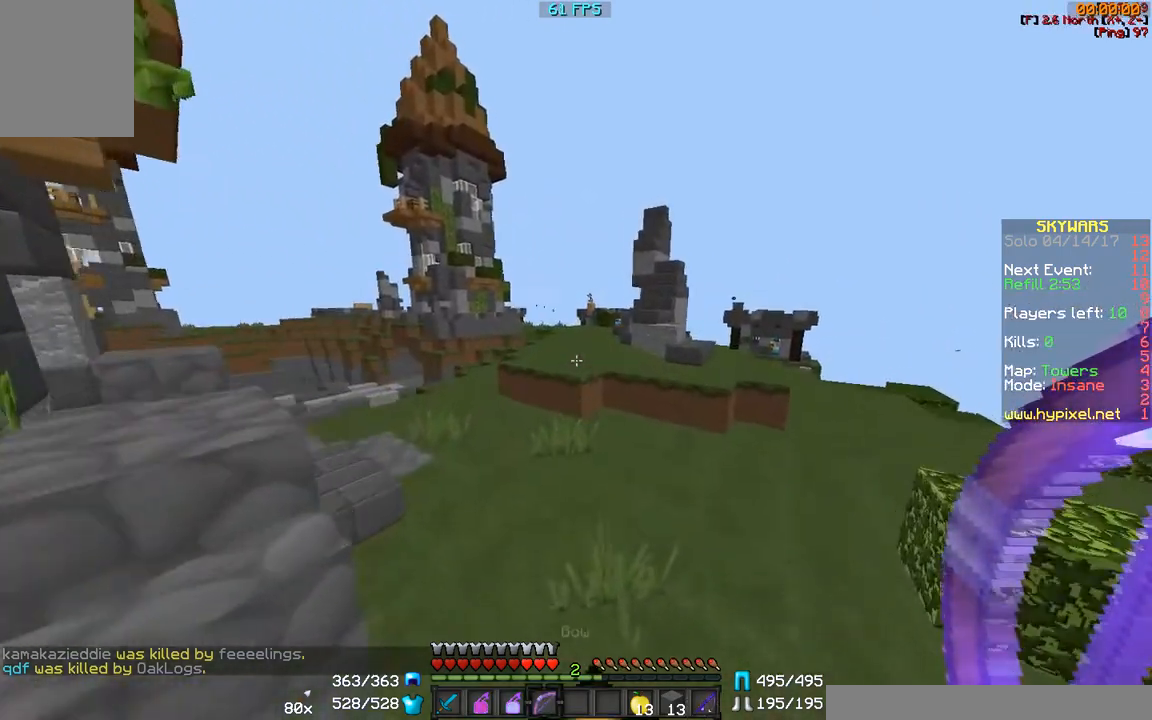
{"keys": ["w"], "mouse": [], "events": []}
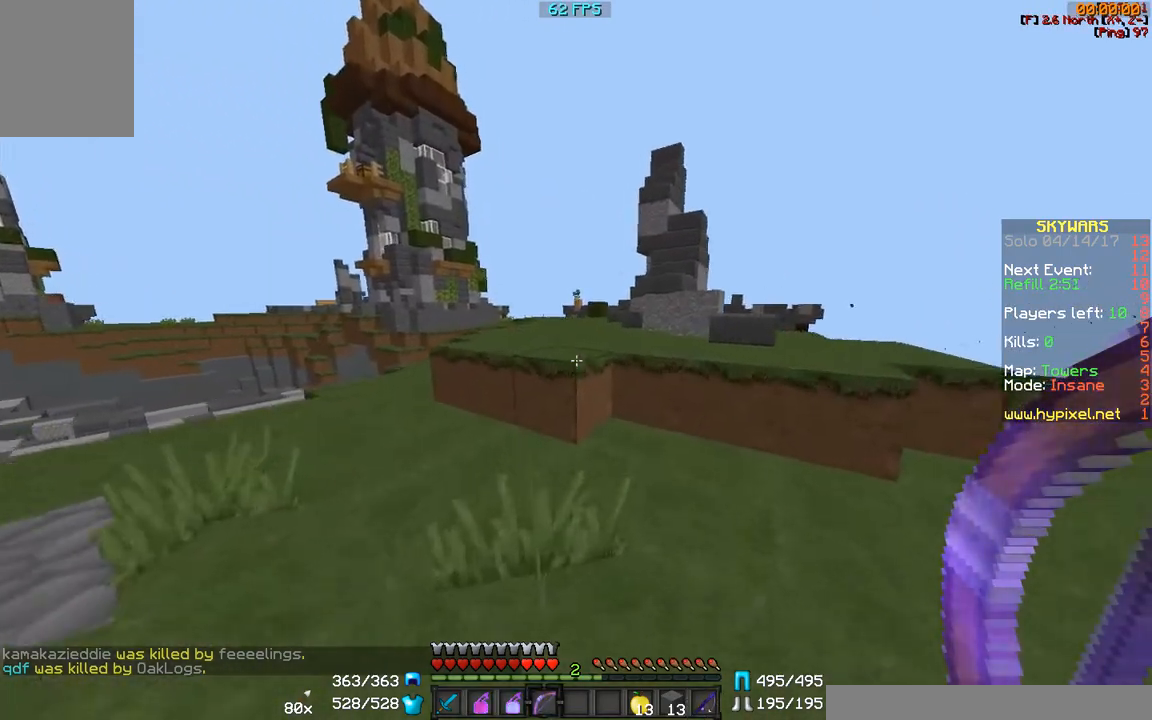
{"keys": ["w"], "mouse": [], "events": []}
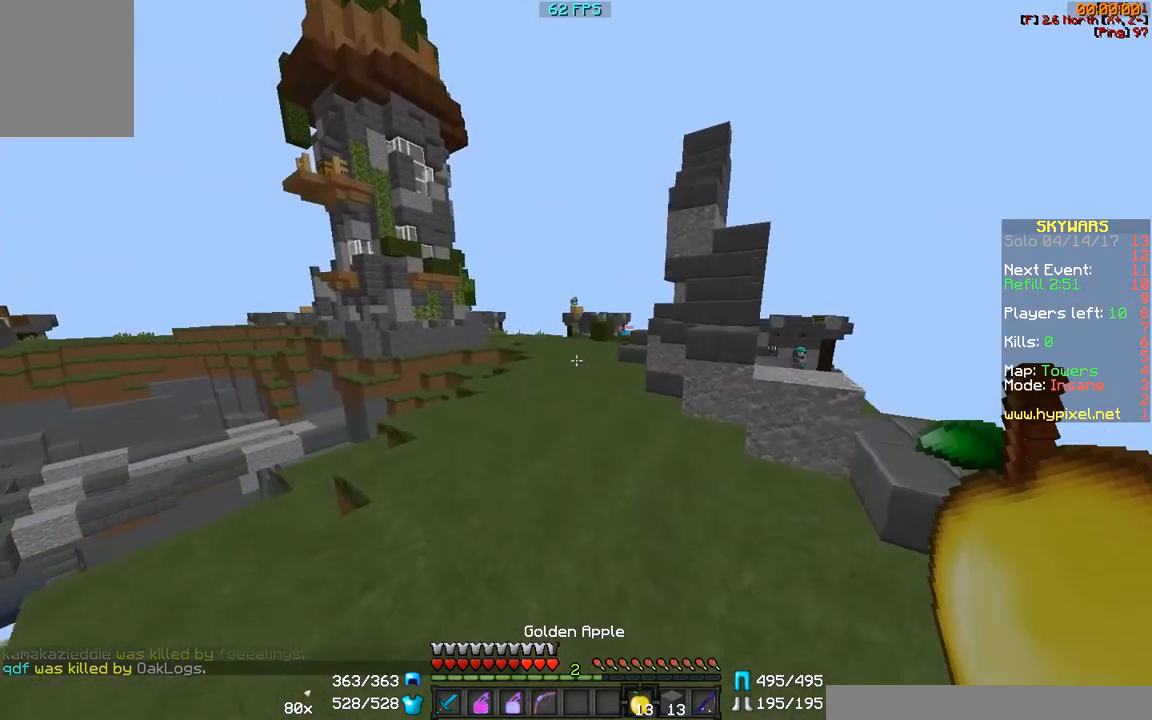
{"keys": ["w"], "mouse": ["left", "right"], "events": [[83, "mouse_left", "down"], [83, "mouse_right", "down"]]}
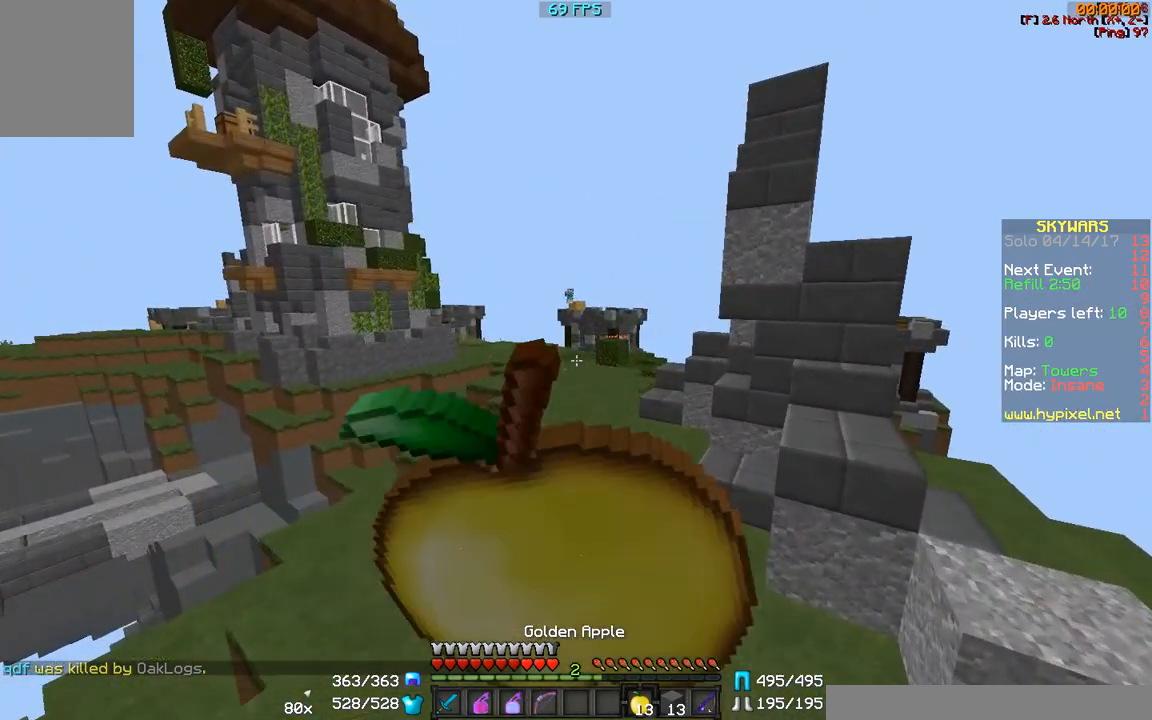
{"keys": ["w"], "mouse": ["left", "right"], "events": []}
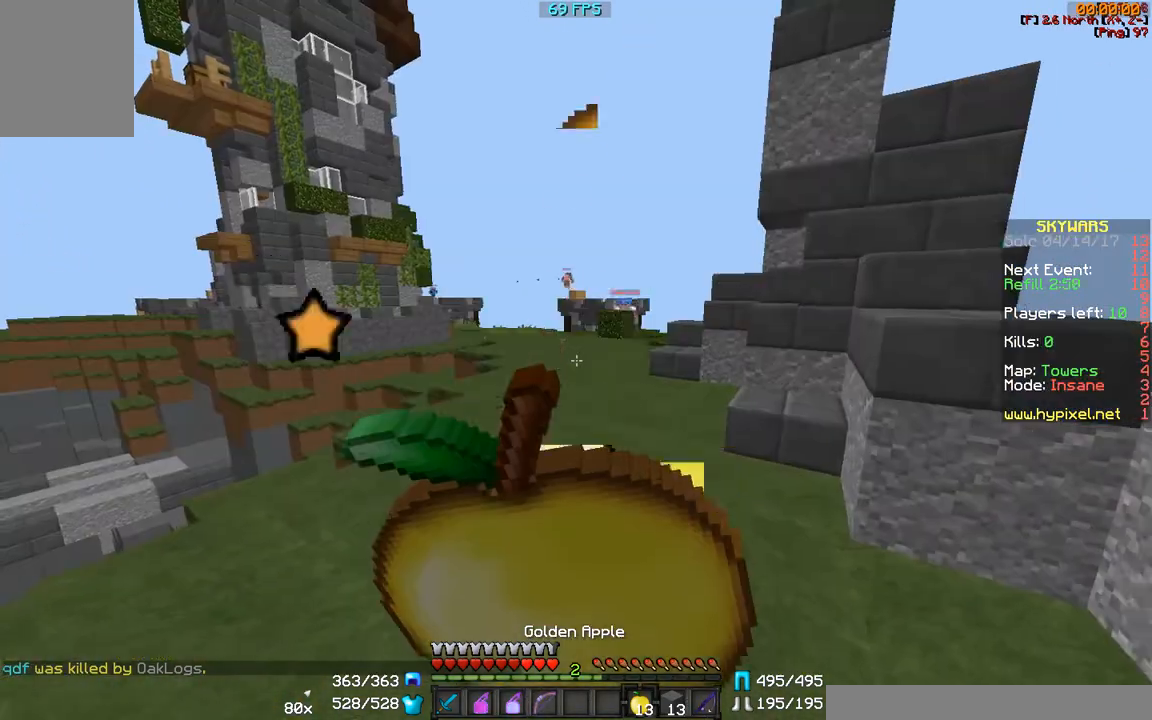
{"keys": ["w"], "mouse": ["left", "right"], "events": []}
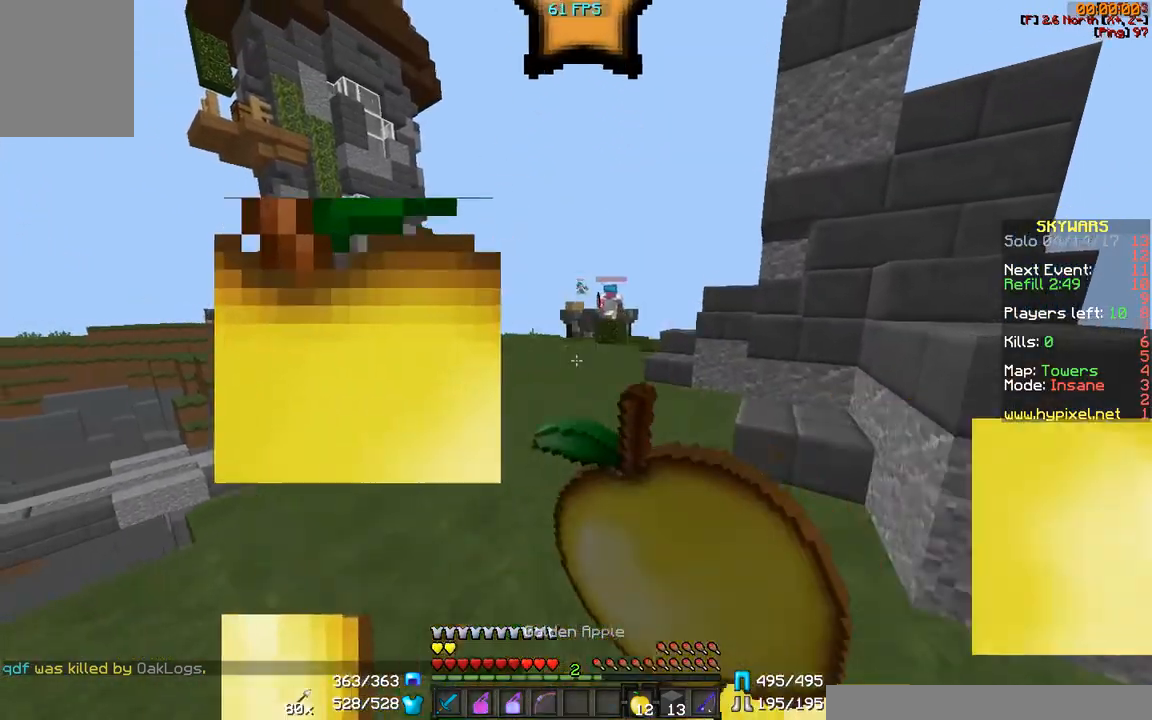
{"keys": ["a", "w"], "mouse": [], "events": [[233, "mouse_left", "up"], [233, "mouse_right", "up"], [483, "a", "down"]]}
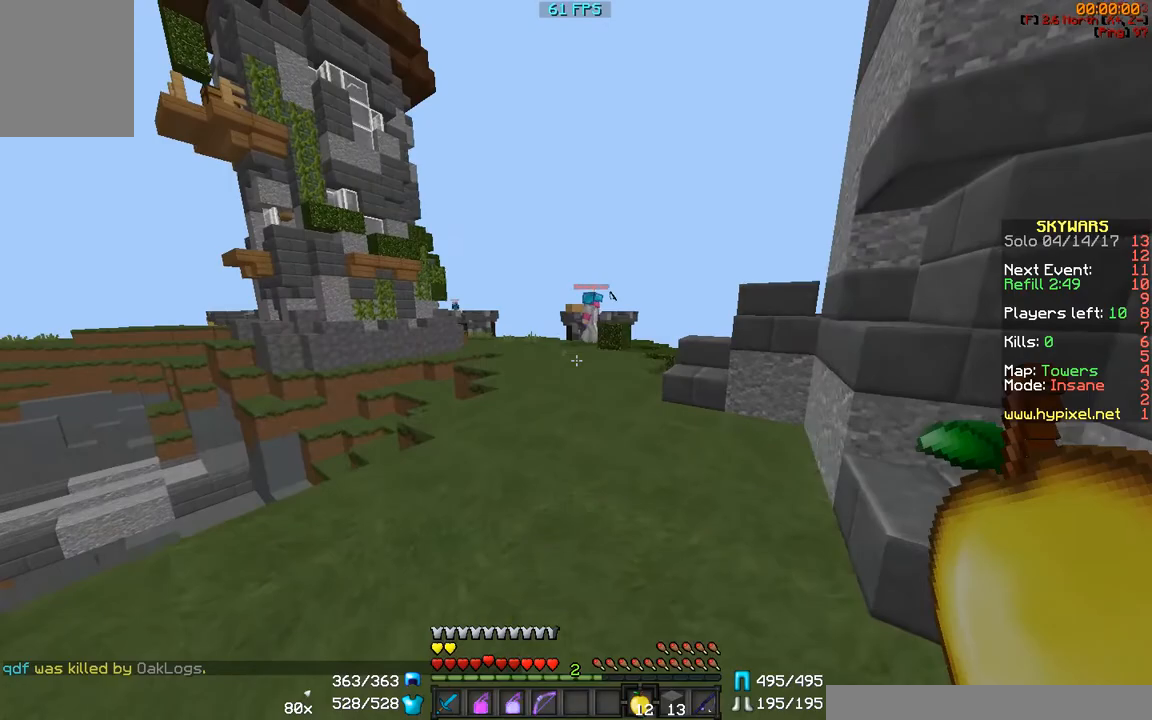
{"keys": ["w"], "mouse": [], "events": [[150, "a", "up"]]}
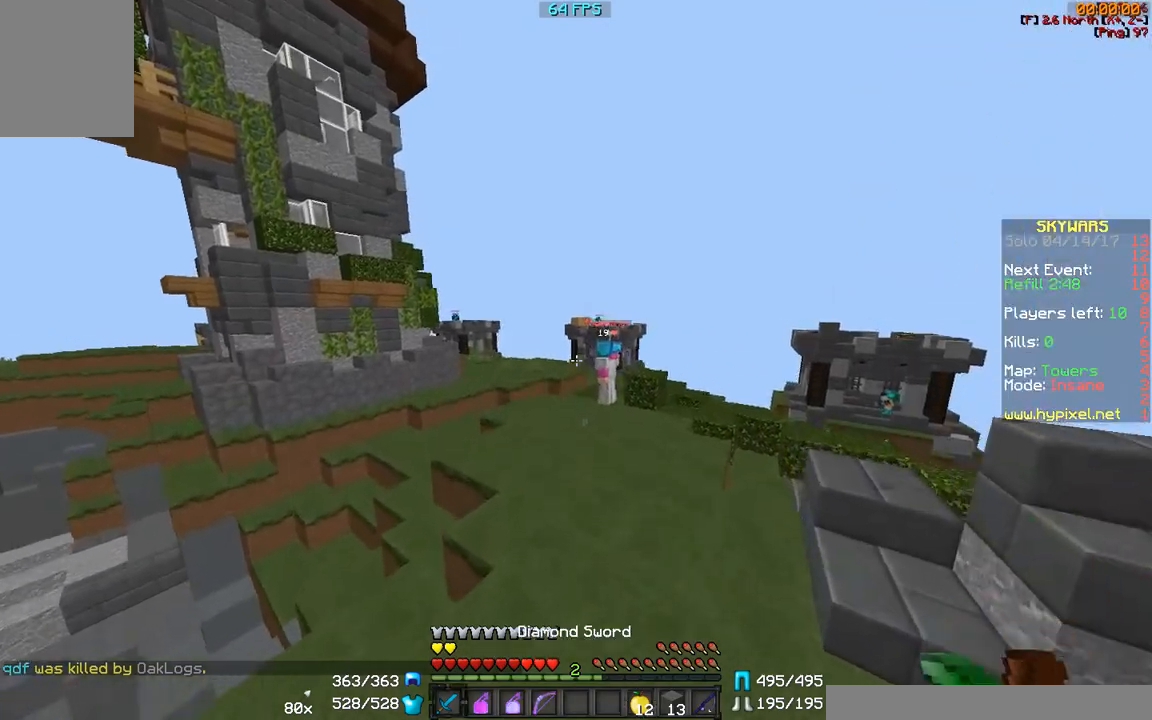
{"keys": ["a", "w"], "mouse": [], "events": [[433, "a", "down"]]}
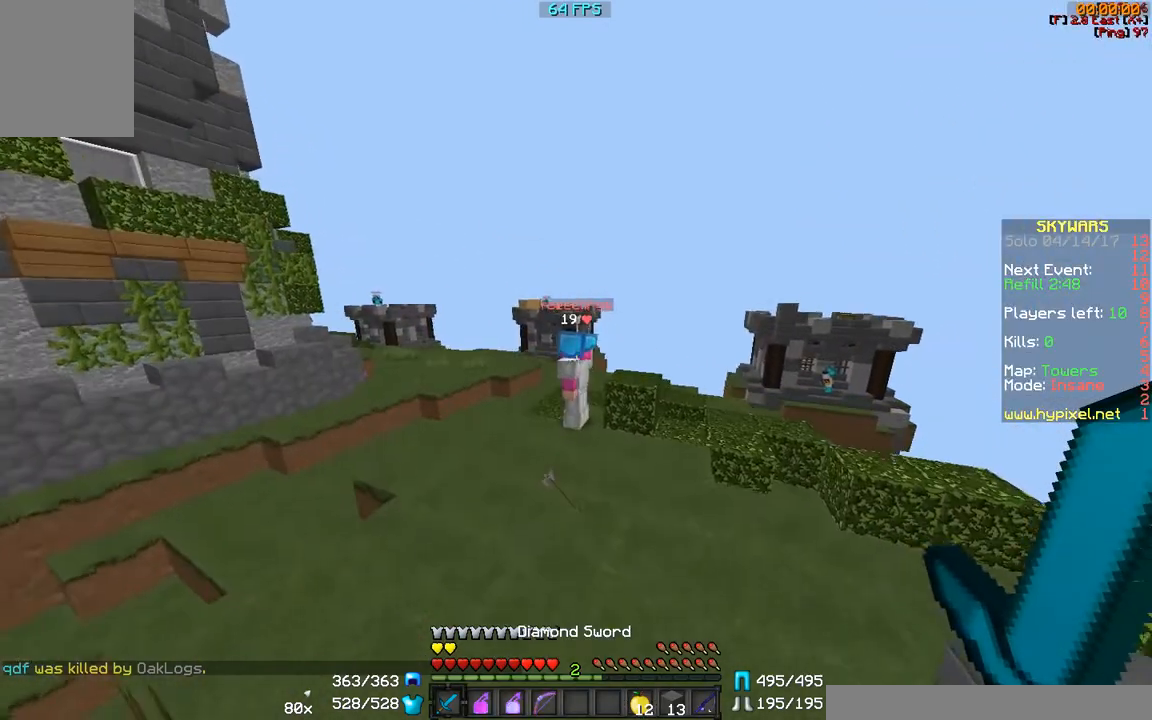
{"keys": ["w"], "mouse": [], "events": [[83, "a", "up"], [450, "a", "down"], [450, "mouse_left", "down"], [500, "a", "up"], [500, "mouse_left", "up"]]}
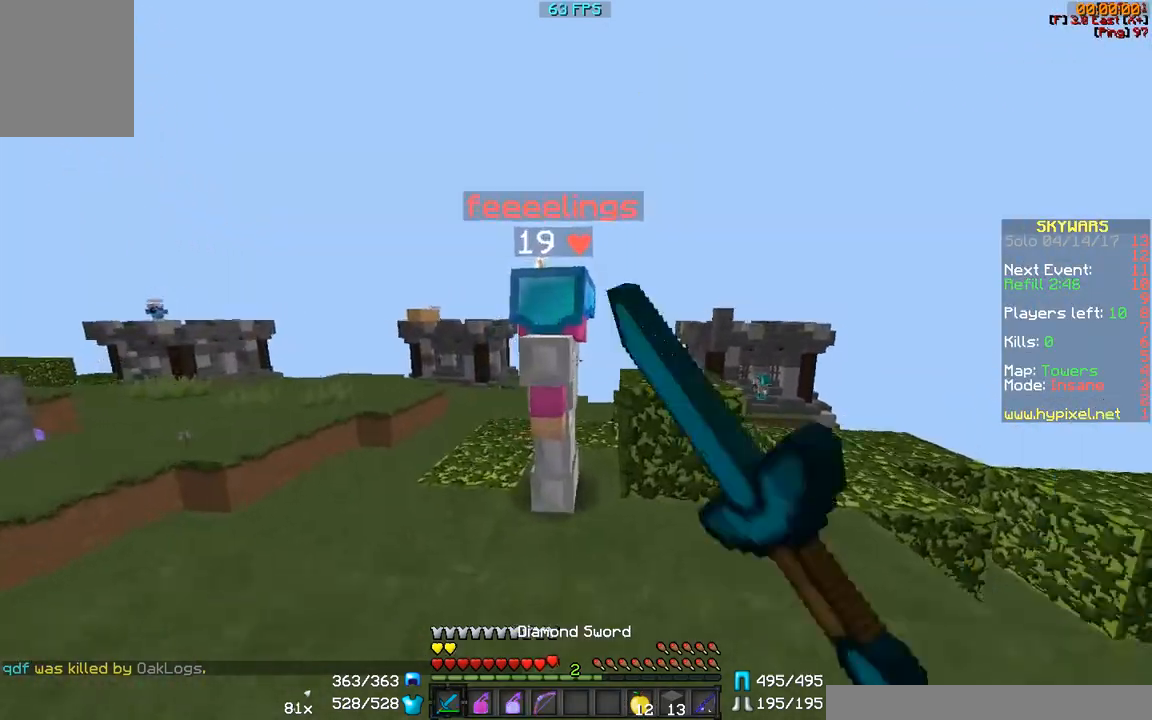
{"keys": ["w"], "mouse": [], "events": [[67, "mouse_left", "down"], [133, "mouse_left", "up"], [233, "a", "down"], [233, "mouse_left", "down"], [233, "w", "up"], [283, "mouse_left", "up"], [383, "mouse_left", "down"], [383, "w", "down"], [433, "a", "up"], [433, "mouse_left", "up"]]}
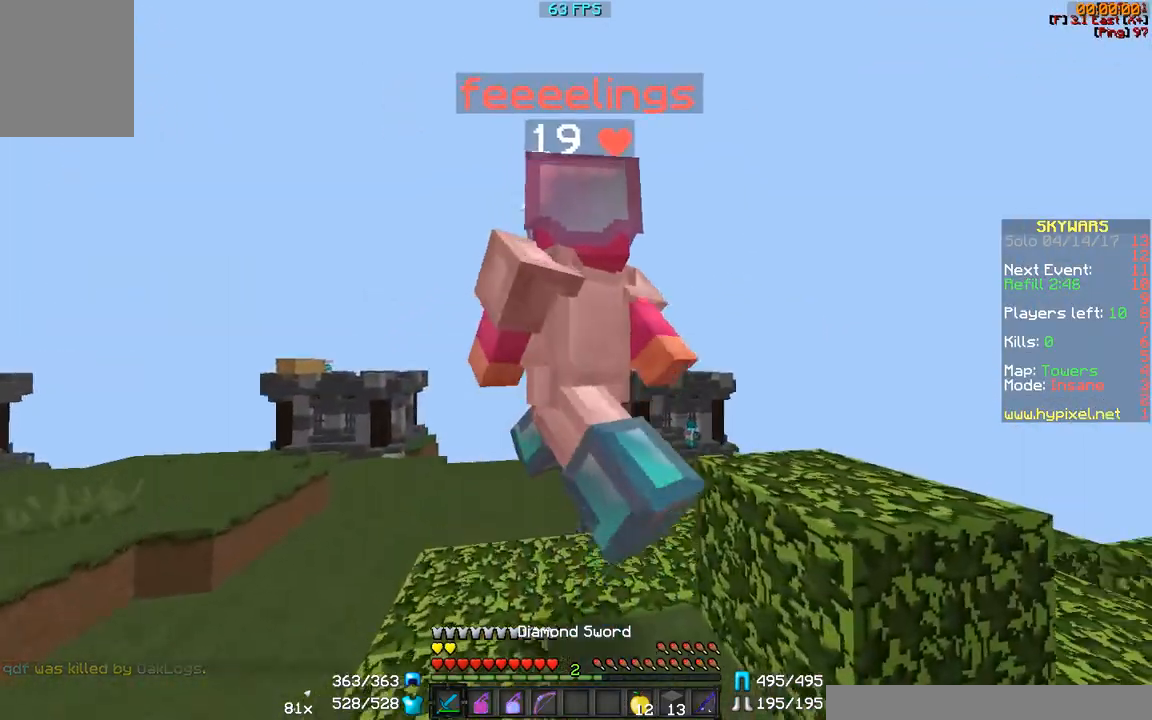
{"keys": ["a", "w"], "mouse": ["left"], "events": [[33, "mouse_left", "down"], [83, "mouse_left", "up"], [150, "mouse_left", "down"], [167, "a", "down"], [233, "mouse_left", "up"], [283, "mouse_left", "down"], [333, "mouse_left", "up"], [400, "mouse_left", "down"]]}
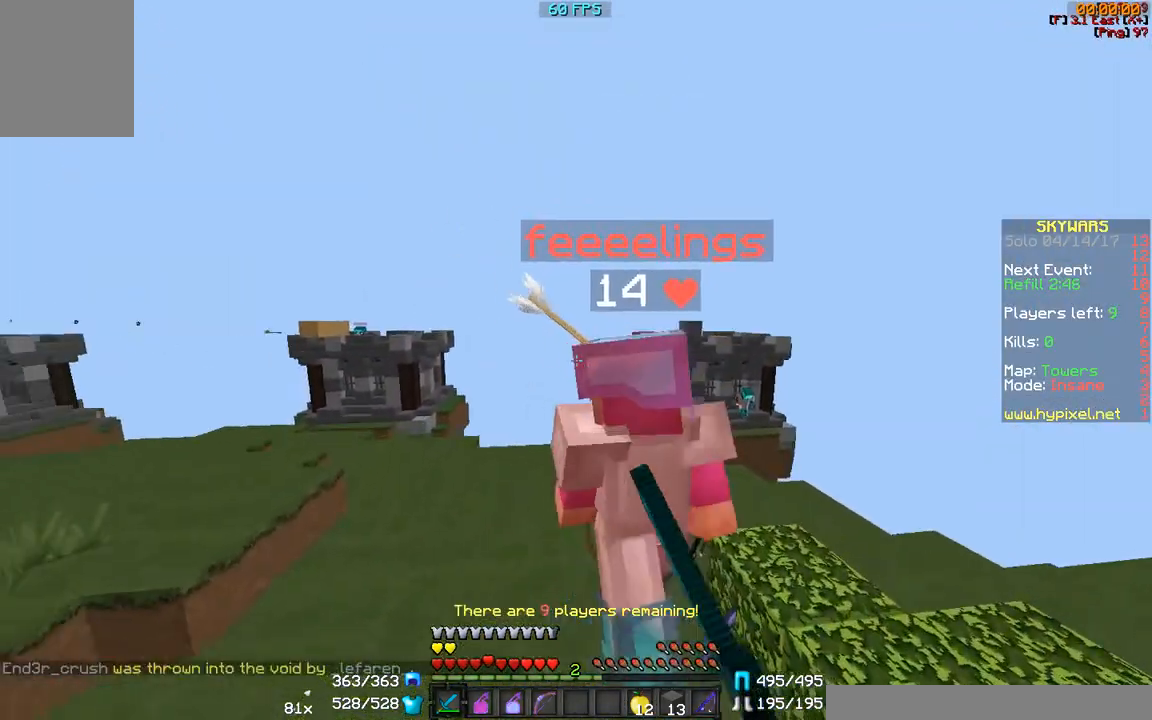
{"keys": ["w"], "mouse": [], "events": [[50, "mouse_left", "up"], [83, "a", "up"]]}
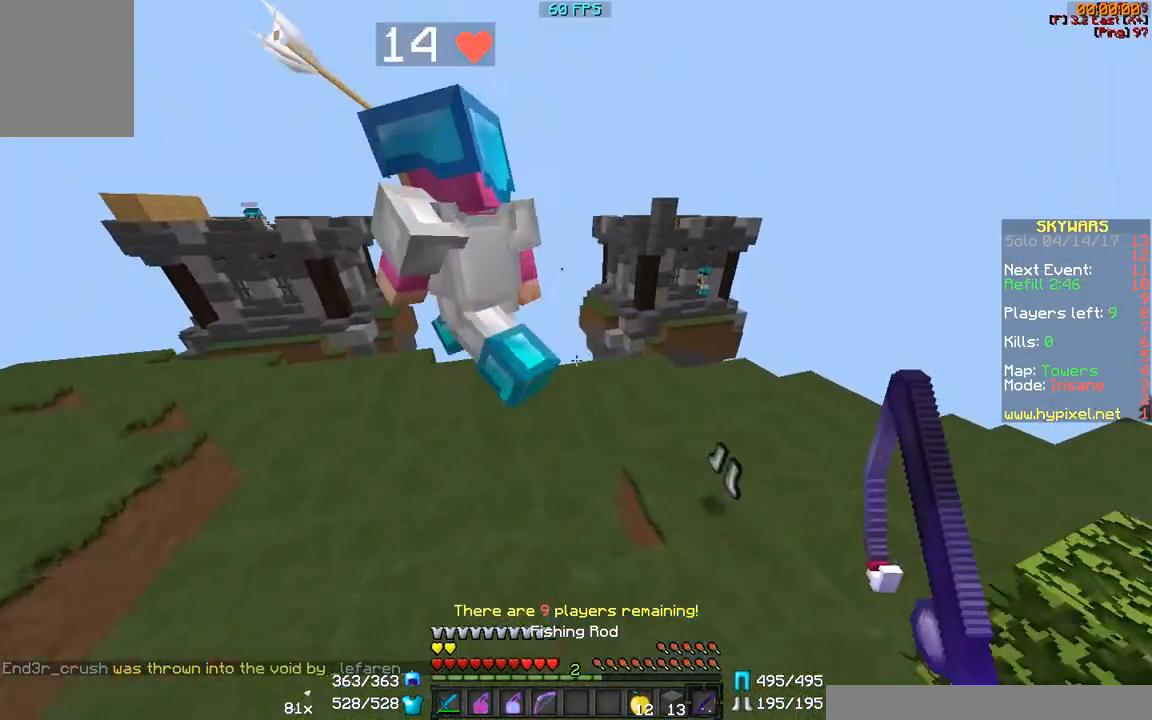
{"keys": ["a", "w"], "mouse": [], "events": [[33, "a", "down"], [67, "mouse_left", "down"], [117, "mouse_left", "up"], [250, "mouse_left", "down"], [350, "mouse_left", "up"], [400, "mouse_left", "down"], [450, "mouse_left", "up"]]}
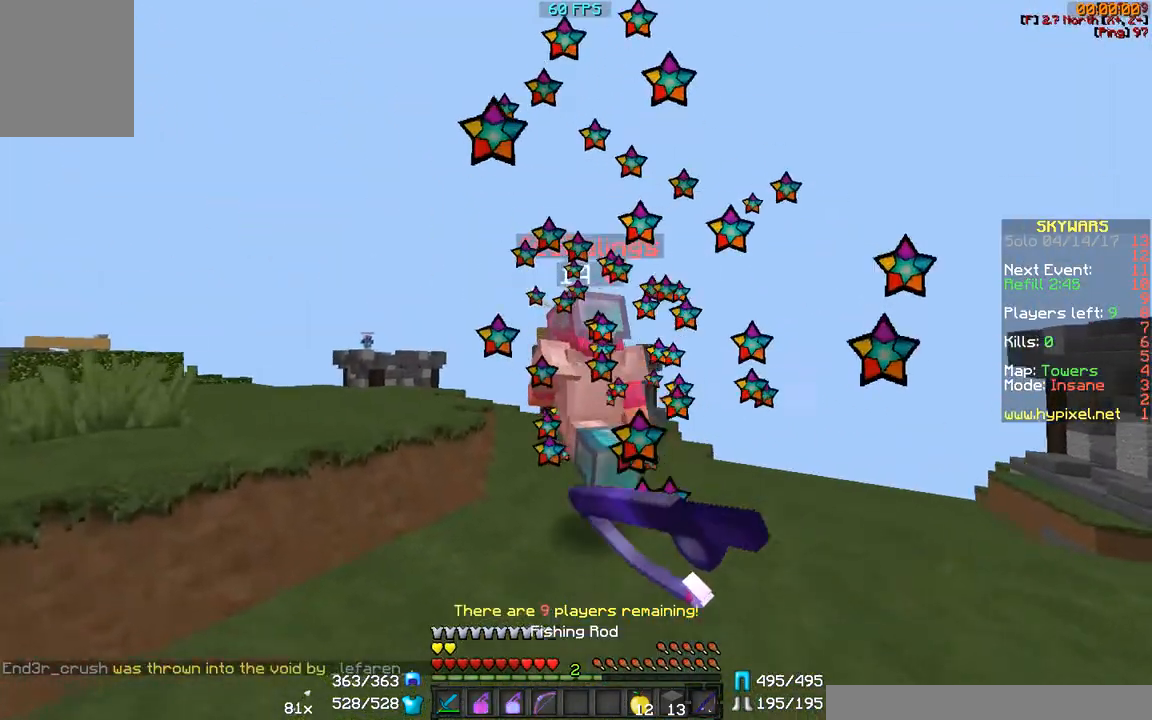
{"keys": ["a", "w"], "mouse": [], "events": [[33, "mouse_left", "down"], [100, "mouse_left", "up"], [250, "mouse_left", "down"], [283, "mouse_left", "up"]]}
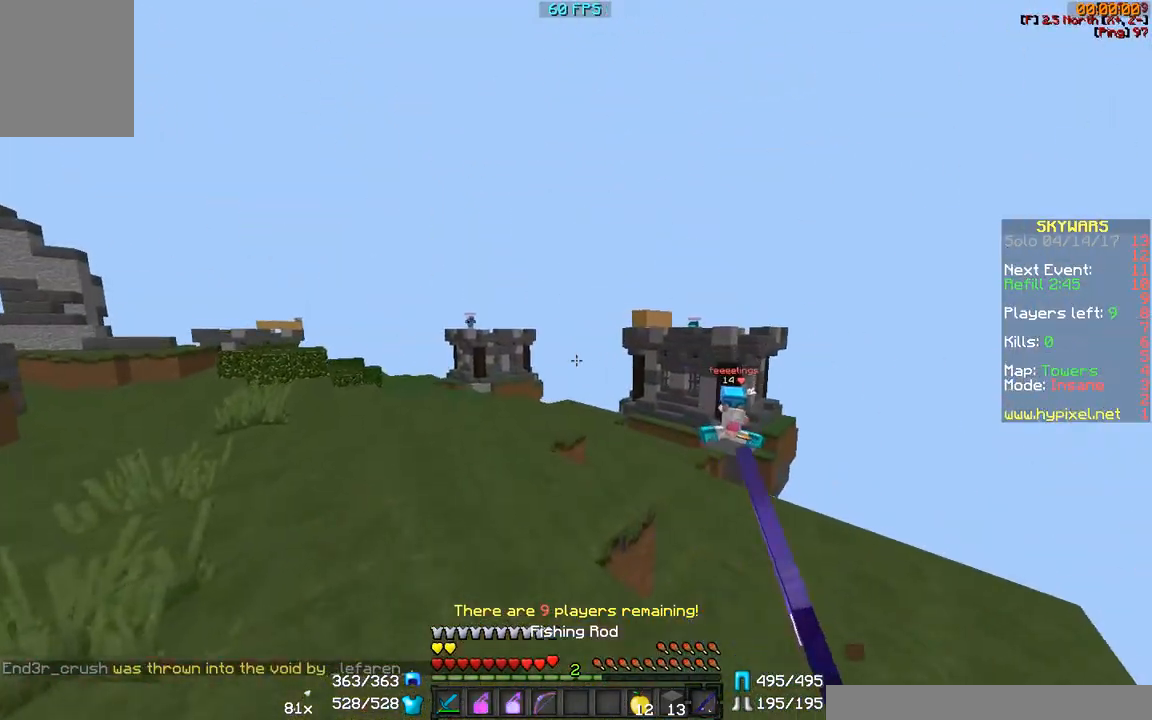
{"keys": ["a", "w"], "mouse": [], "events": []}
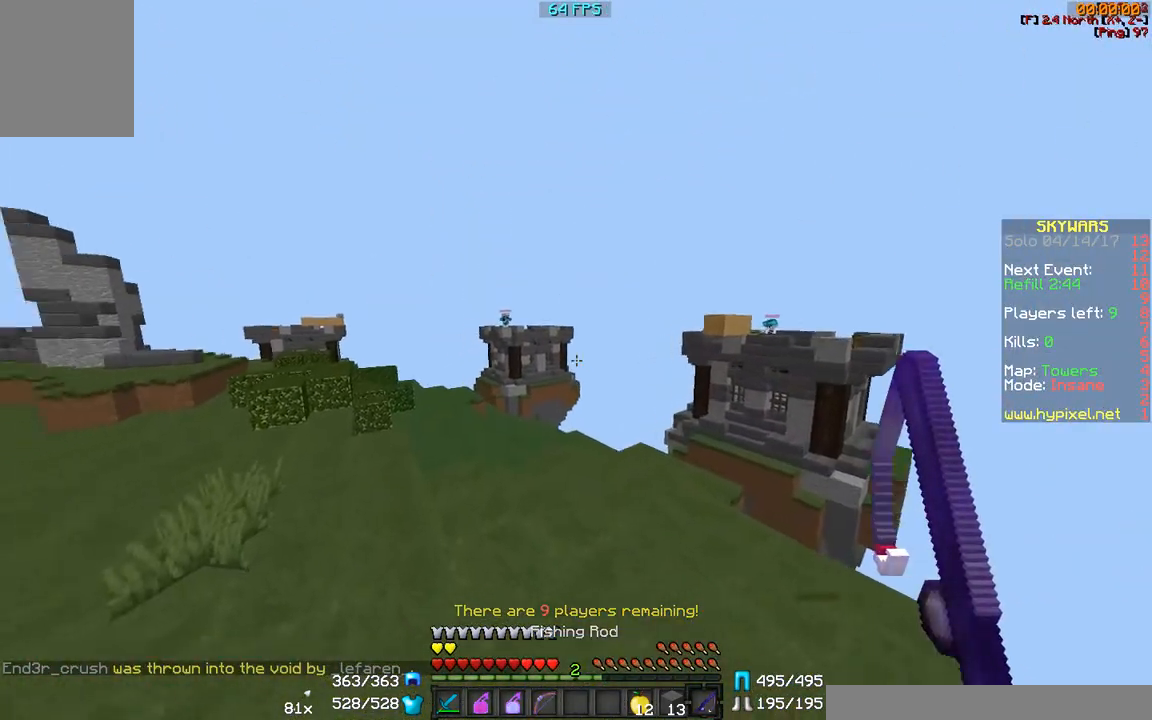
{"keys": ["w"], "mouse": [], "events": [[233, "a", "up"]]}
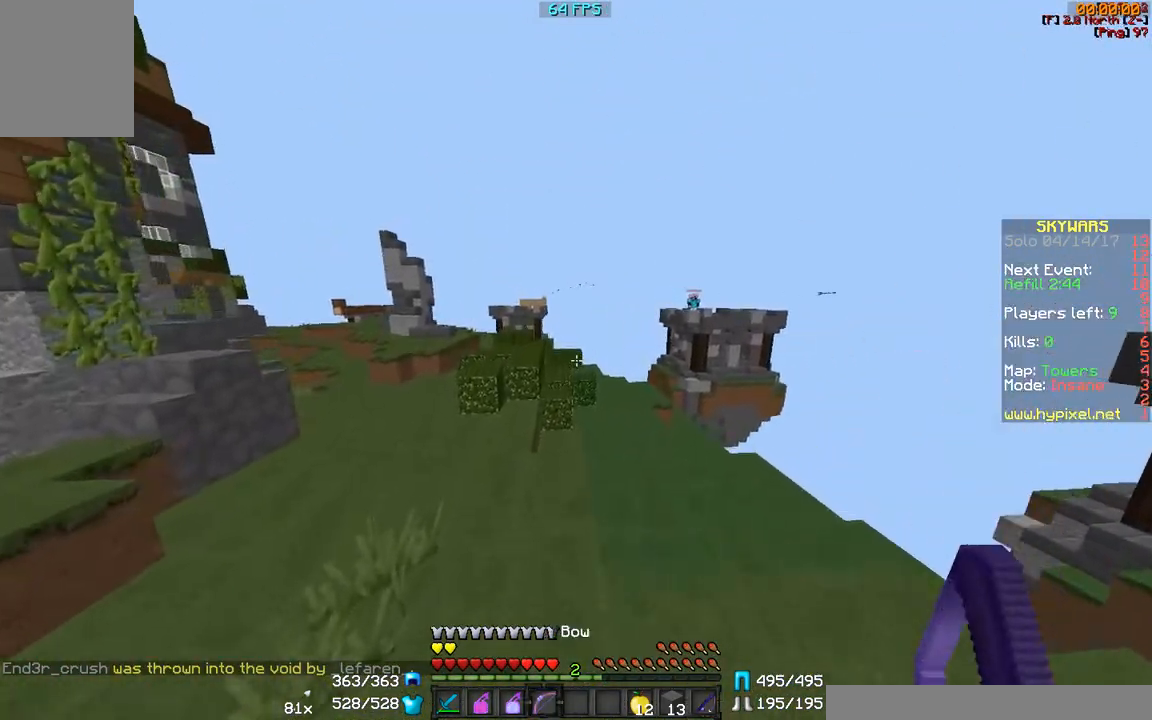
{"keys": ["a", "w"], "mouse": [], "events": [[83, "a", "down"], [383, "mouse_left", "down"], [433, "mouse_left", "up"]]}
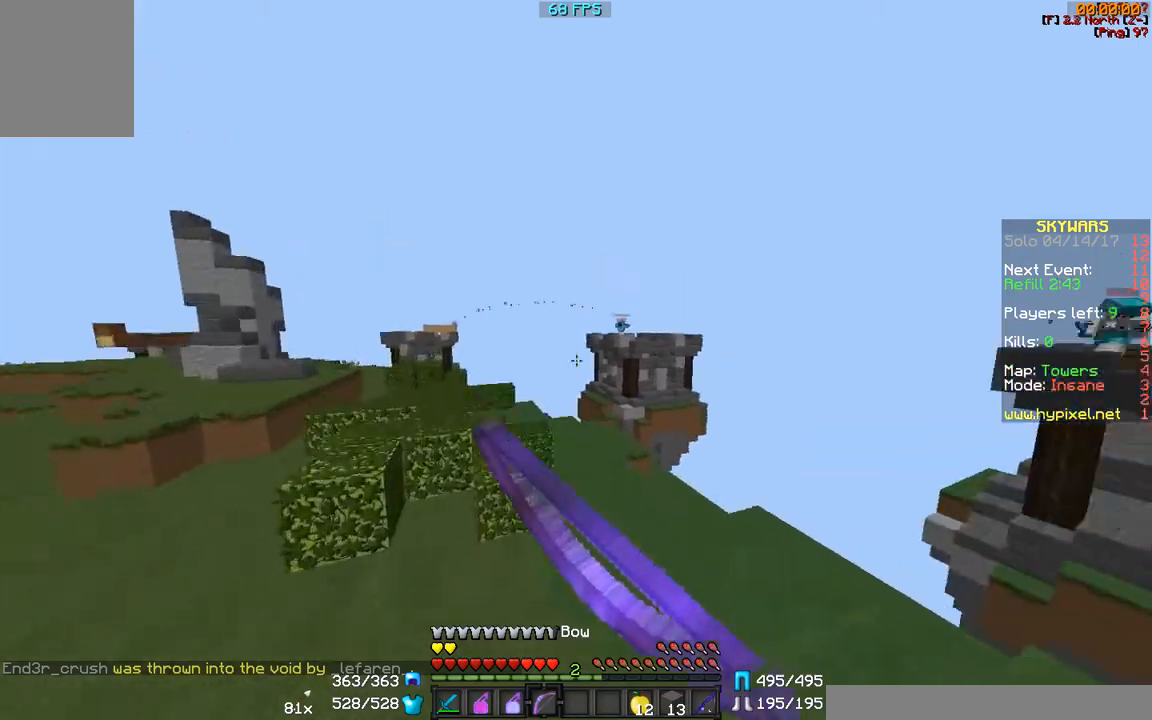
{"keys": ["a", "w"], "mouse": ["right"], "events": [[50, "mouse_right", "down"]]}
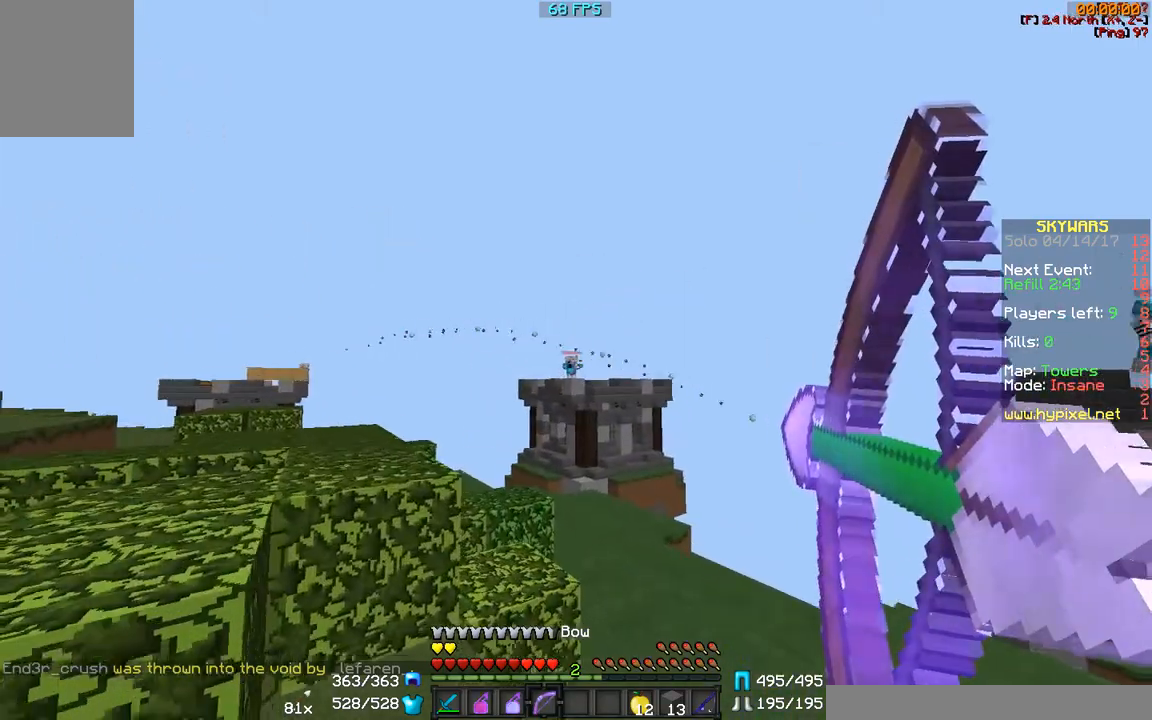
{"keys": ["a", "w"], "mouse": ["right"], "events": []}
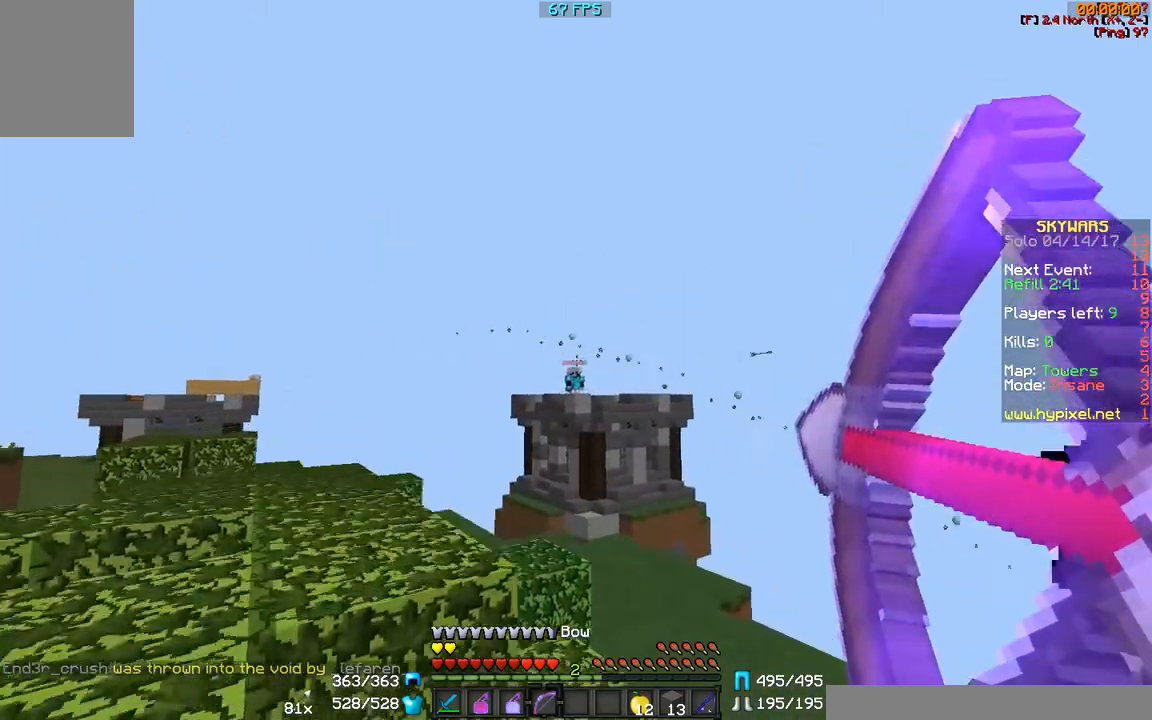
{"keys": ["a", "w"], "mouse": ["right"], "events": [[50, "mouse_left", "down"], [50, "mouse_right", "up"], [200, "mouse_left", "up"], [200, "mouse_right", "down"]]}
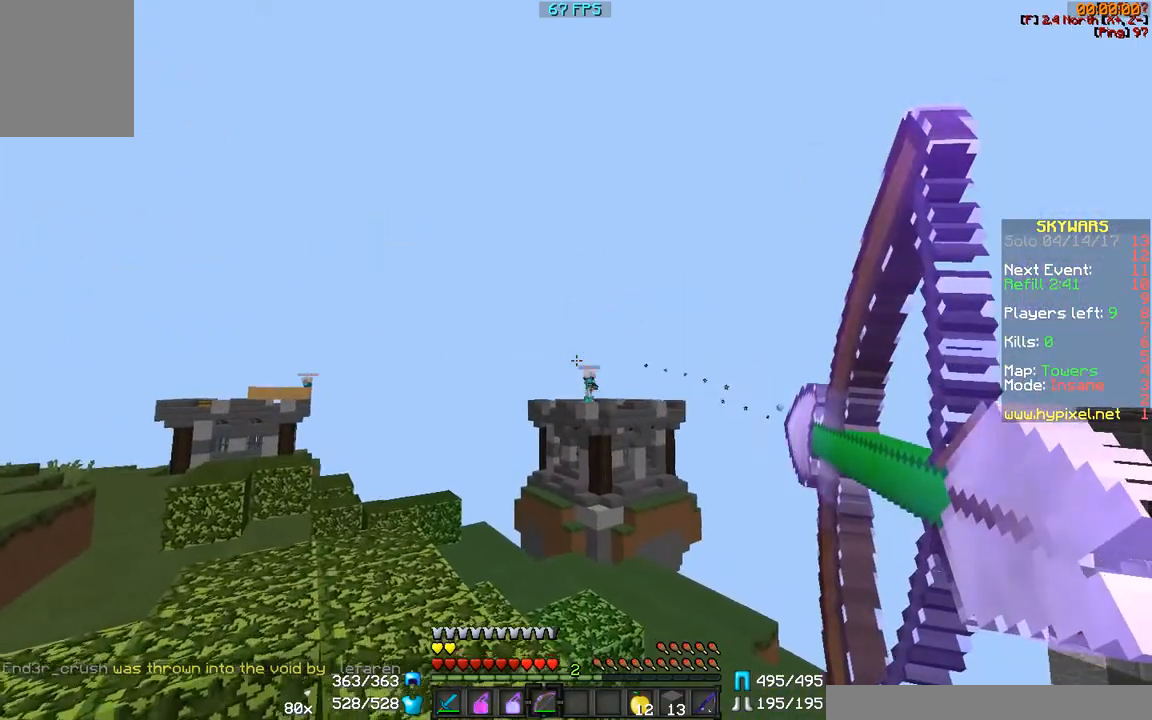
{"keys": ["a", "w"], "mouse": ["right"], "events": []}
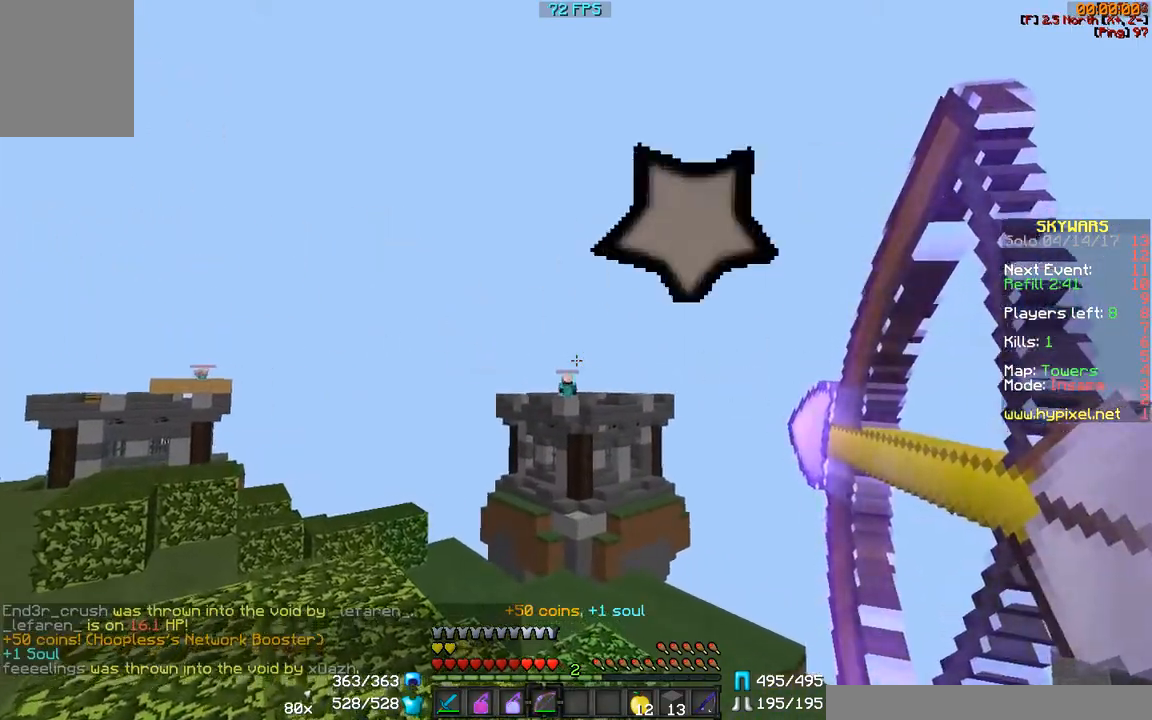
{"keys": ["a", "w"], "mouse": ["right"], "events": [[200, "mouse_left", "down"], [200, "mouse_right", "up"], [233, "mouse_left", "up"], [333, "mouse_right", "down"]]}
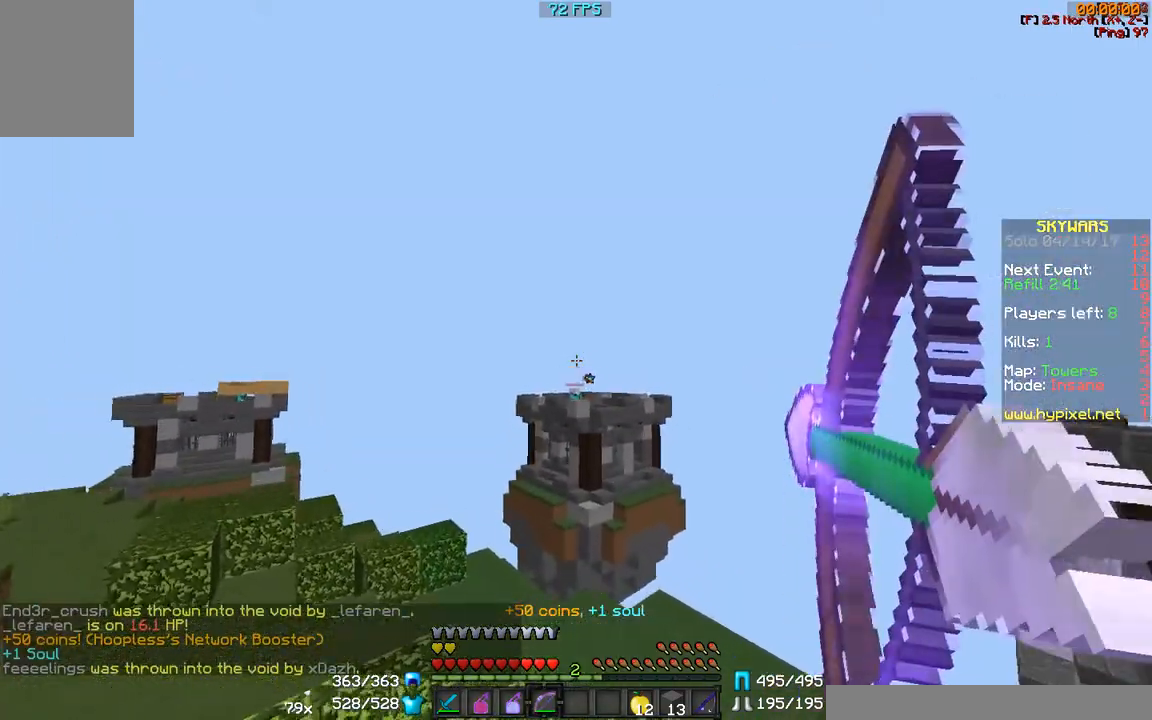
{"keys": ["a", "w"], "mouse": ["right"], "events": []}
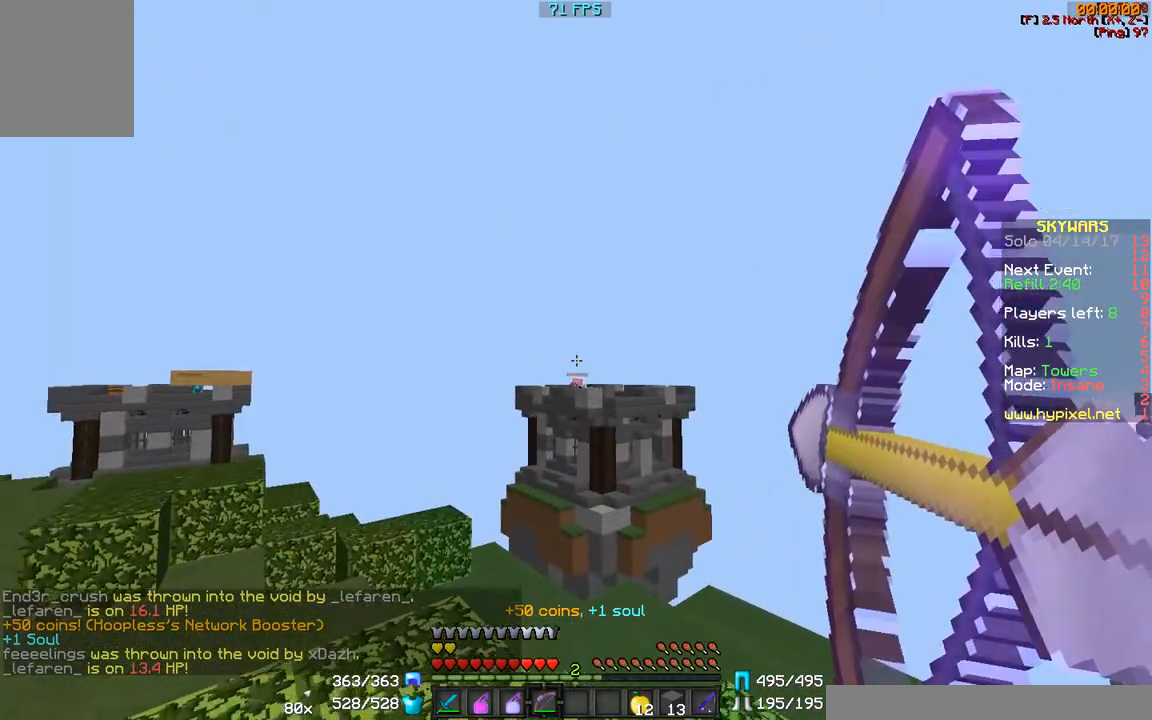
{"keys": ["a", "w"], "mouse": ["right"], "events": [[283, "mouse_left", "down"], [283, "mouse_right", "up"], [417, "mouse_left", "up"], [467, "mouse_right", "down"]]}
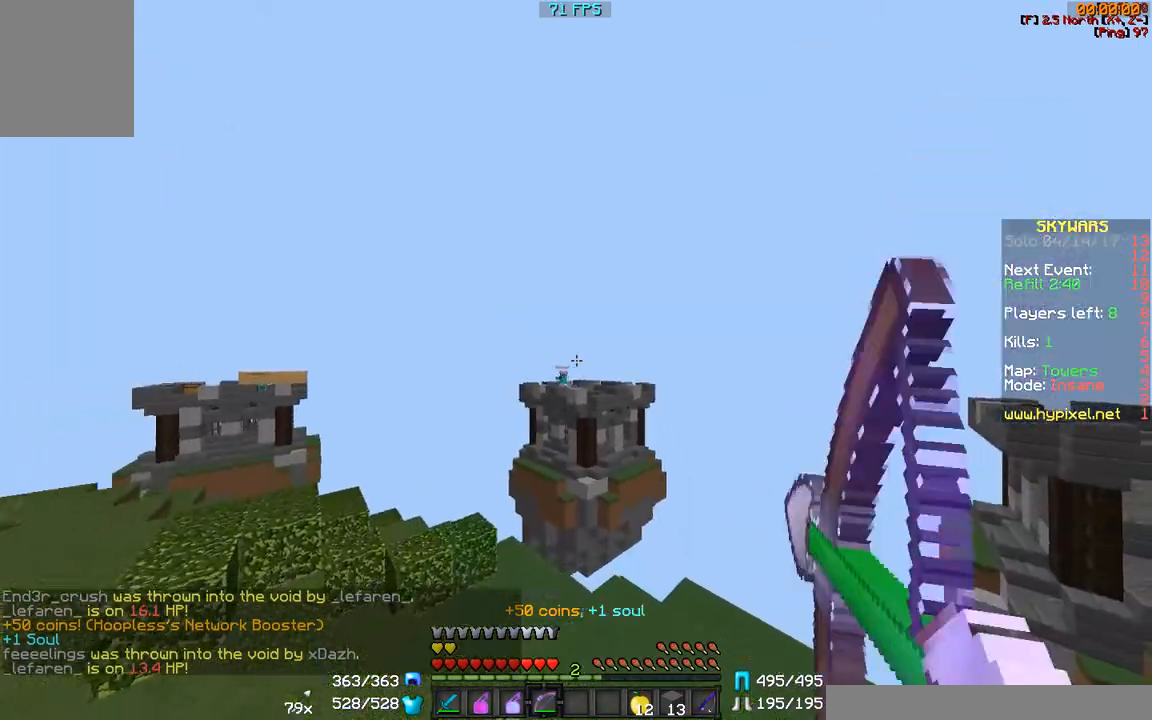
{"keys": ["a"], "mouse": ["right"], "events": [[400, "w", "up"]]}